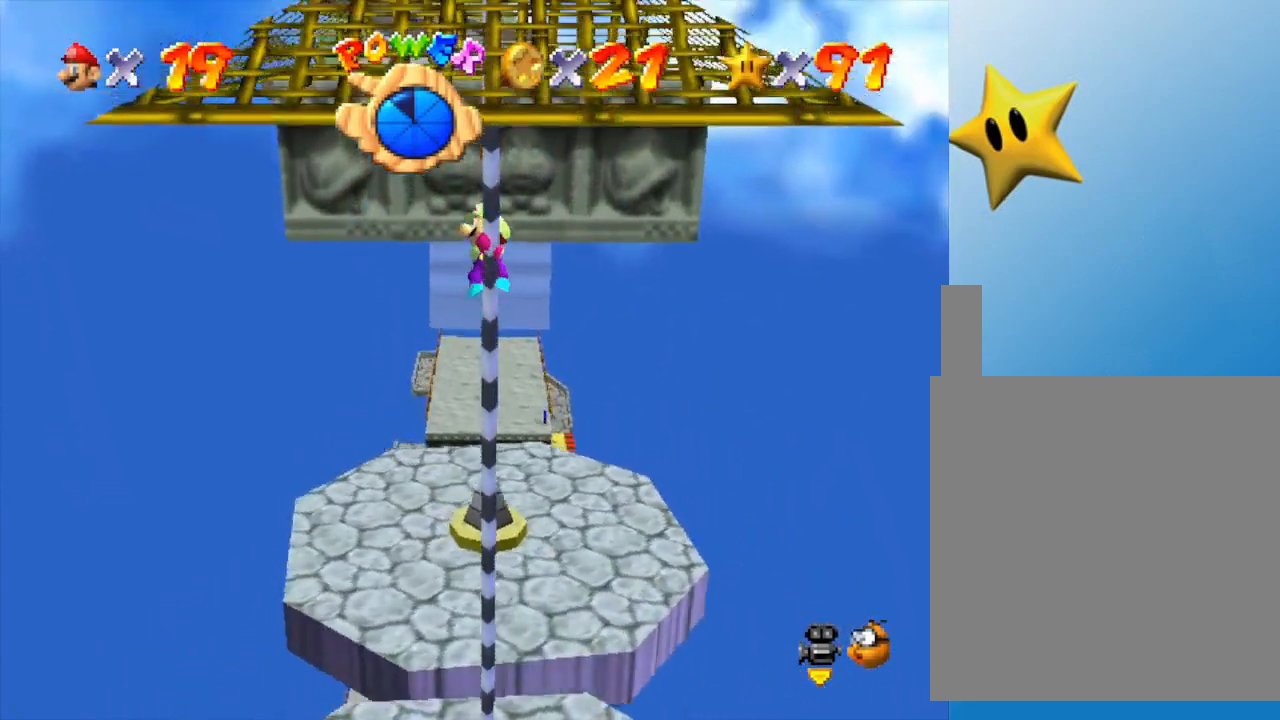
Gameplay with a controller (Nintendo layout); each line is a JSON object with the inputs held at the frame after it. "events" lists button and stick changes between this image and that frame as [ms after this image, input, new state], when the widget could be followed in between. Not read: L3 R3.
{"buttons": [], "left_stick": "up", "events": []}
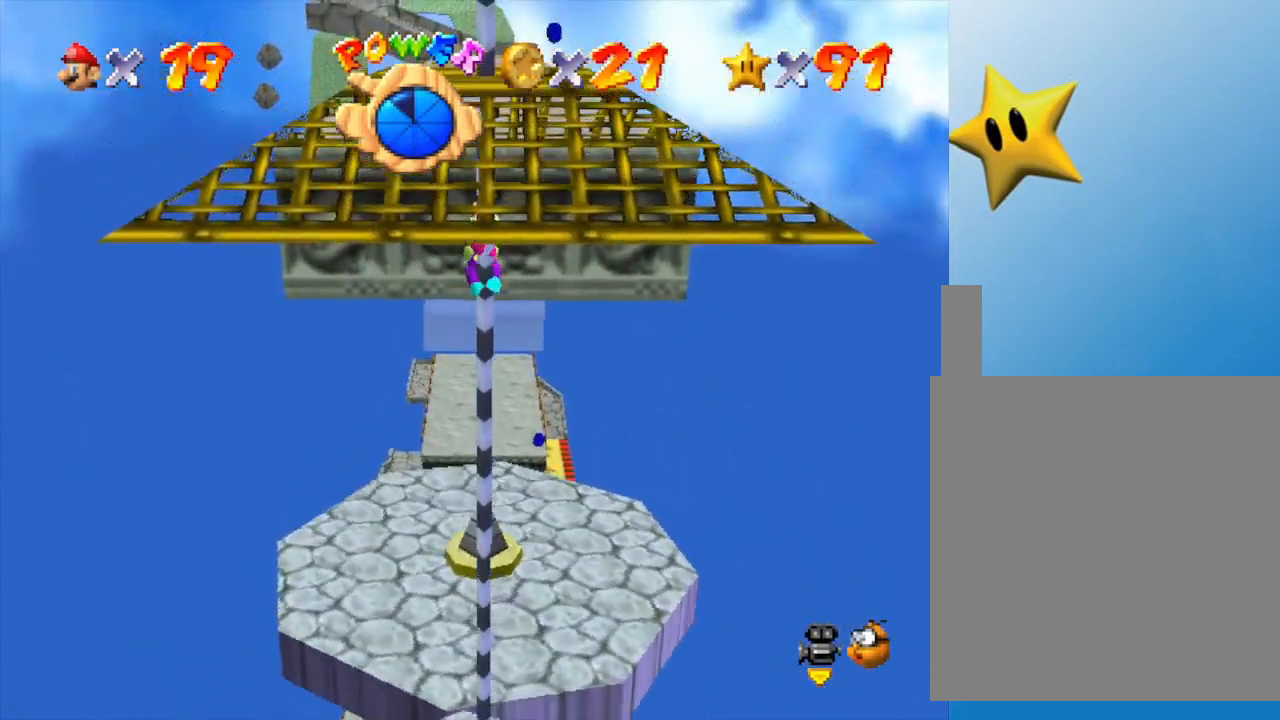
{"buttons": ["A"], "left_stick": "up", "events": [[317, "A", "down"]]}
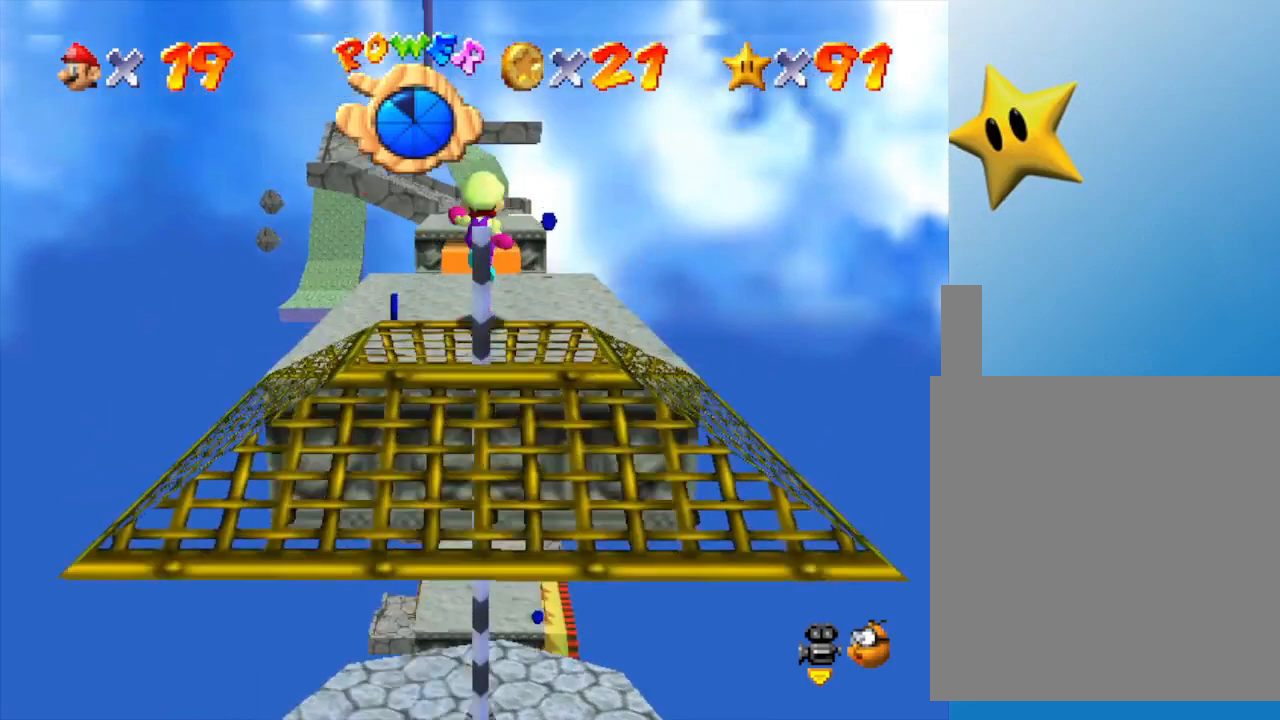
{"buttons": [], "left_stick": "up", "events": [[167, "A", "up"]]}
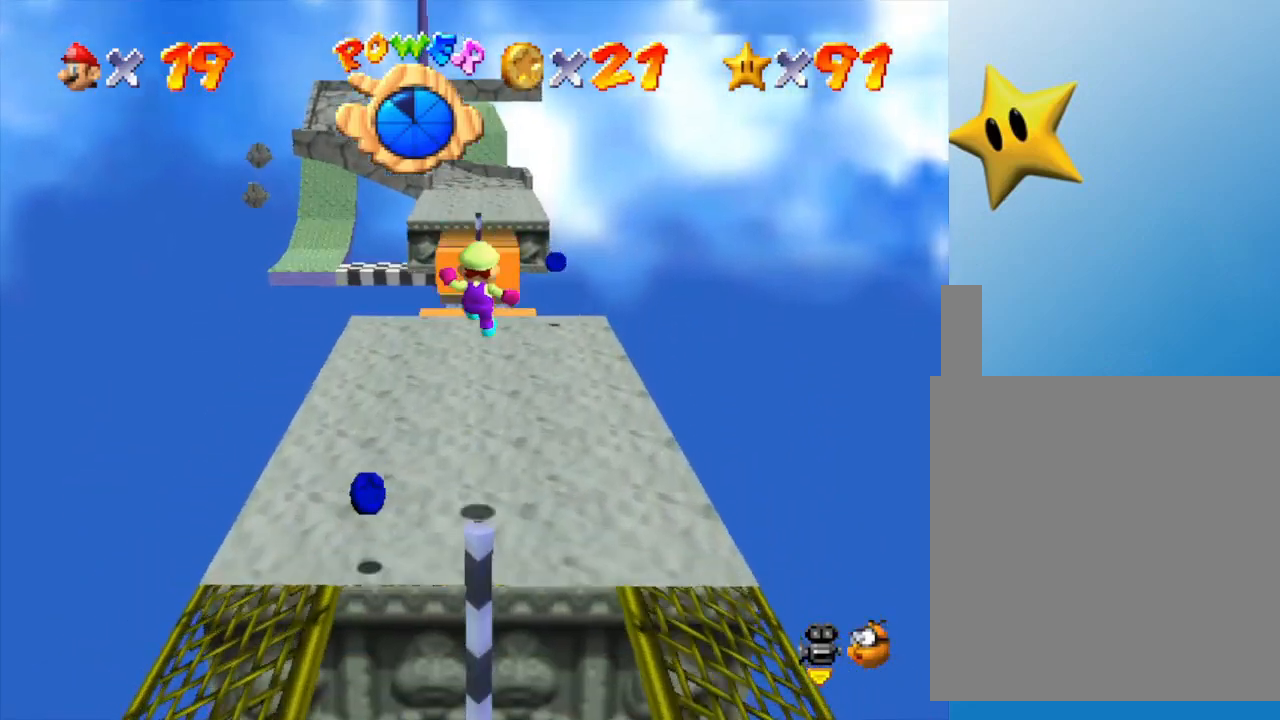
{"buttons": [], "left_stick": "up", "events": []}
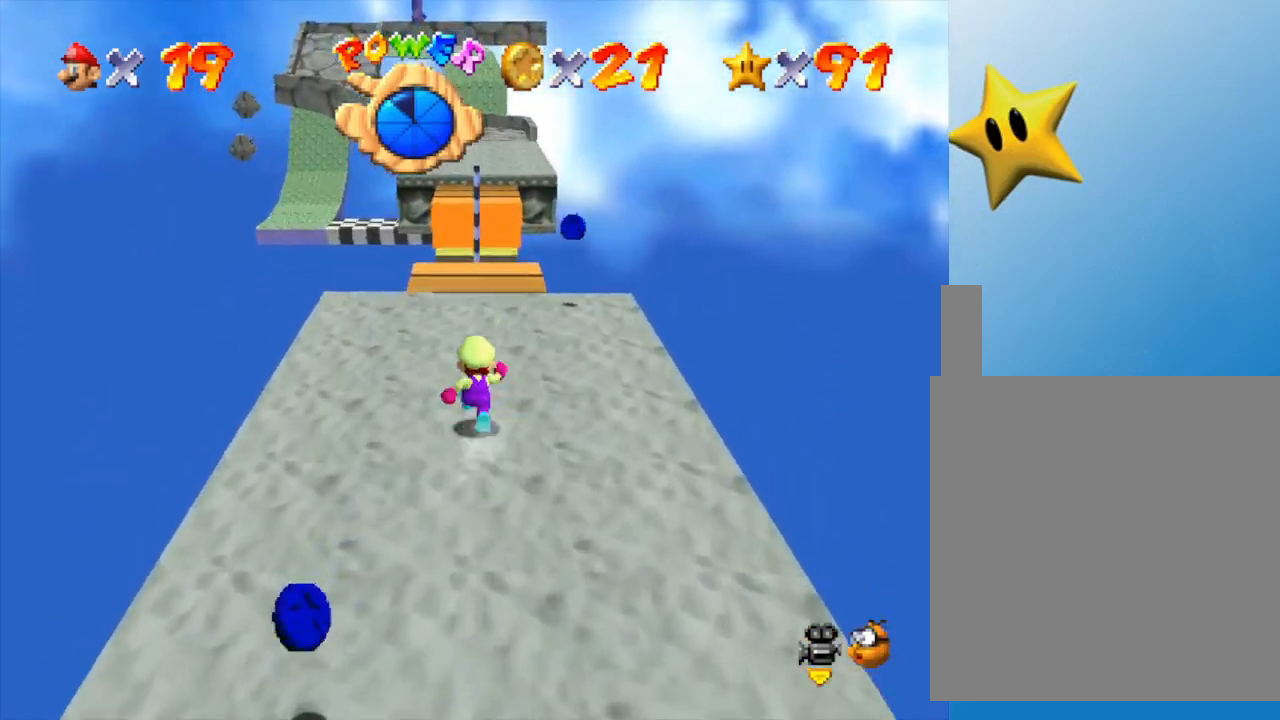
{"buttons": ["A"], "left_stick": "up", "events": [[283, "Z", "down"], [350, "A", "down"], [500, "Z", "up"]]}
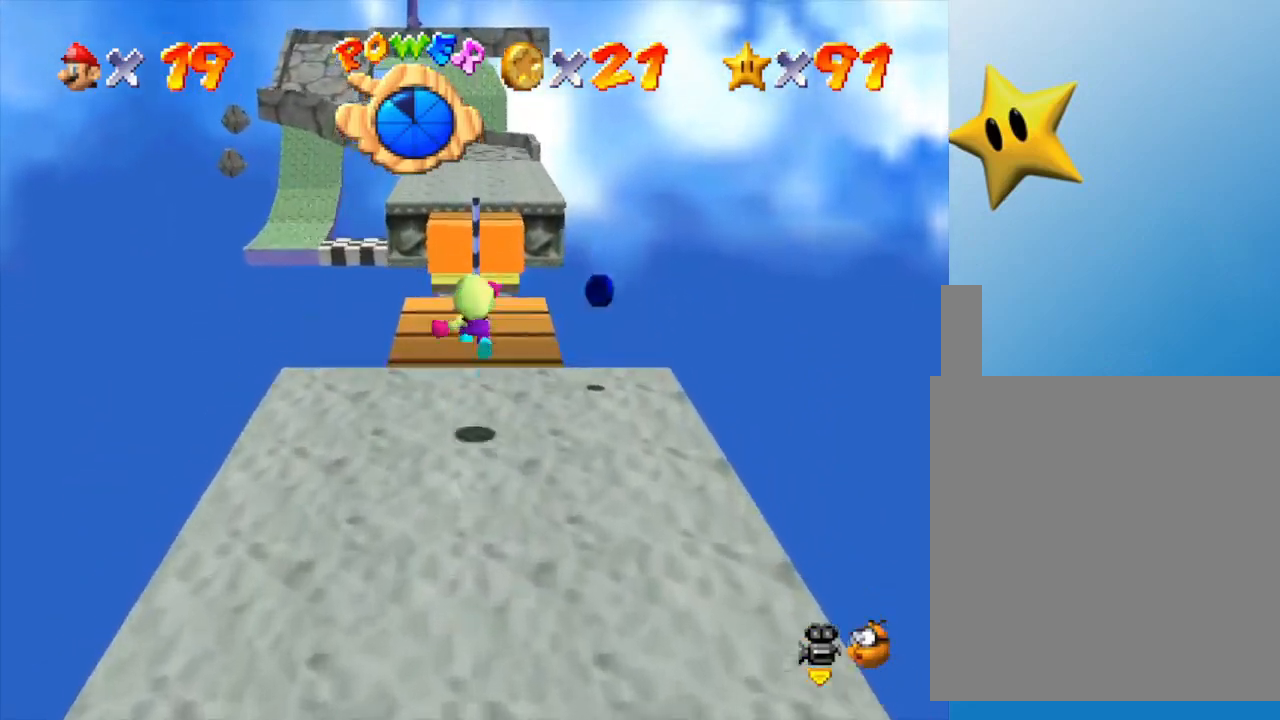
{"buttons": [], "left_stick": "up", "events": [[50, "A", "up"]]}
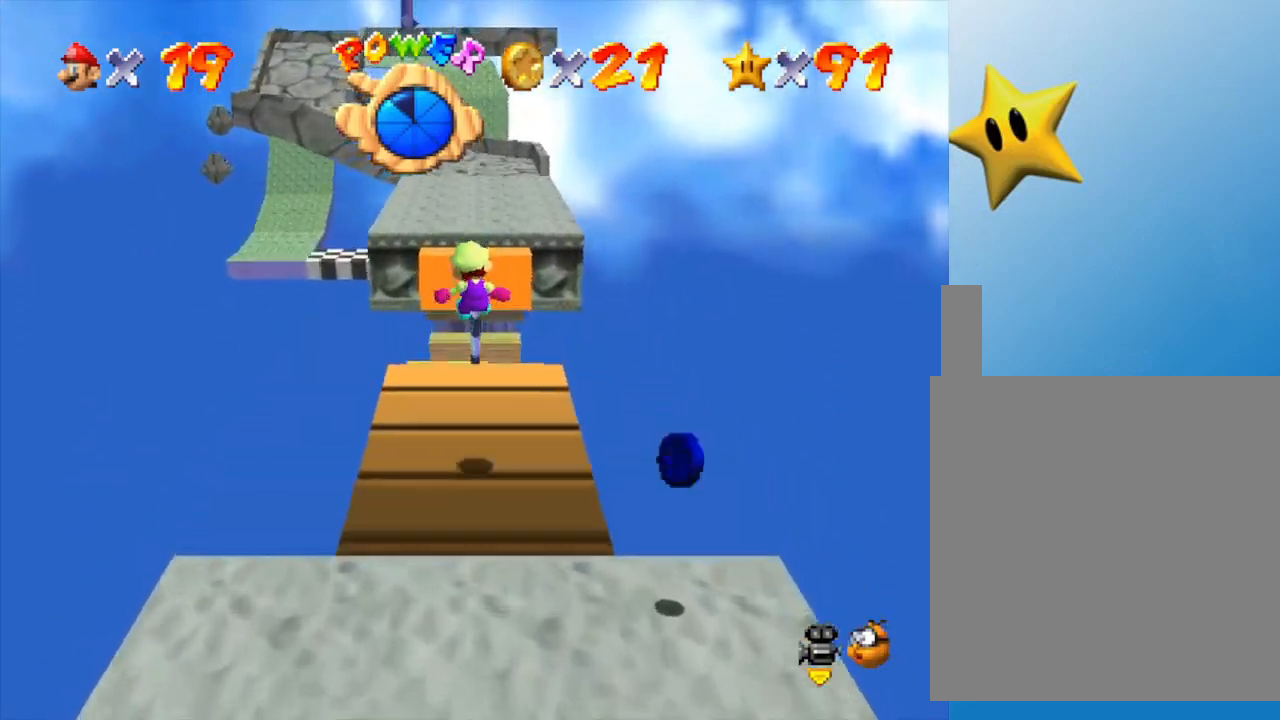
{"buttons": [], "left_stick": "up", "events": []}
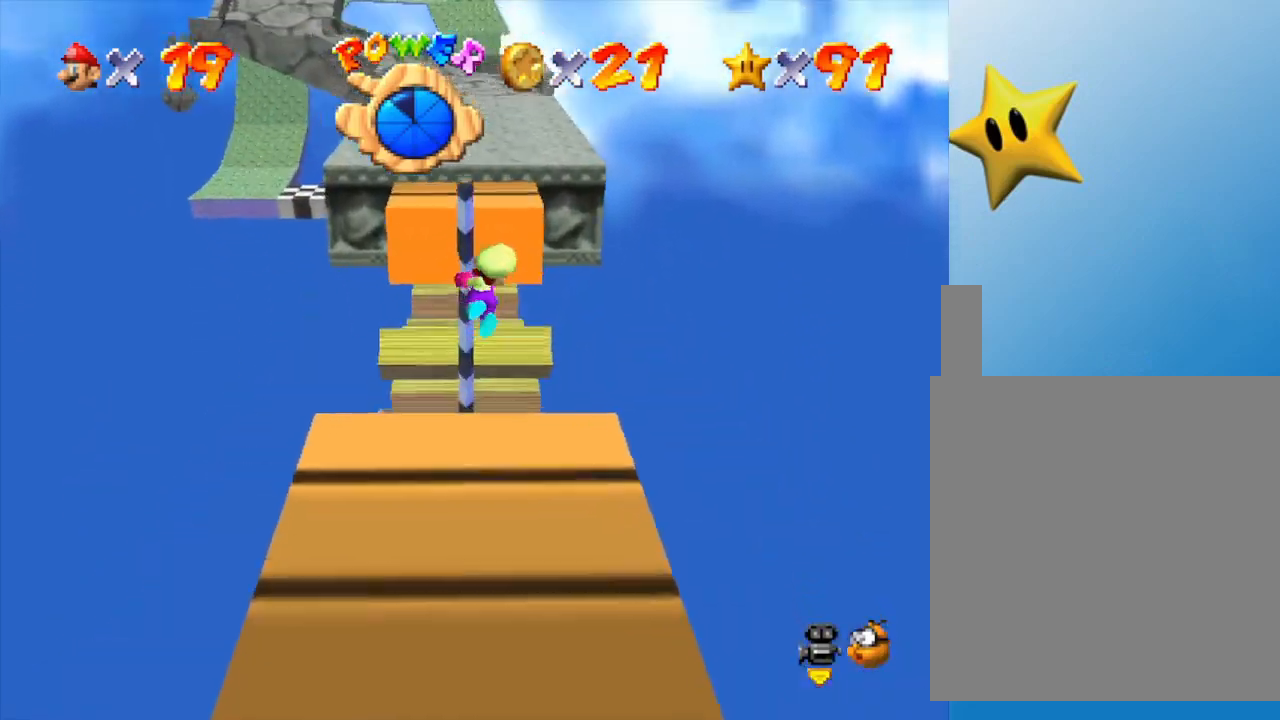
{"buttons": [], "left_stick": "up-left", "events": [[300, "left_stick", "up-left"]]}
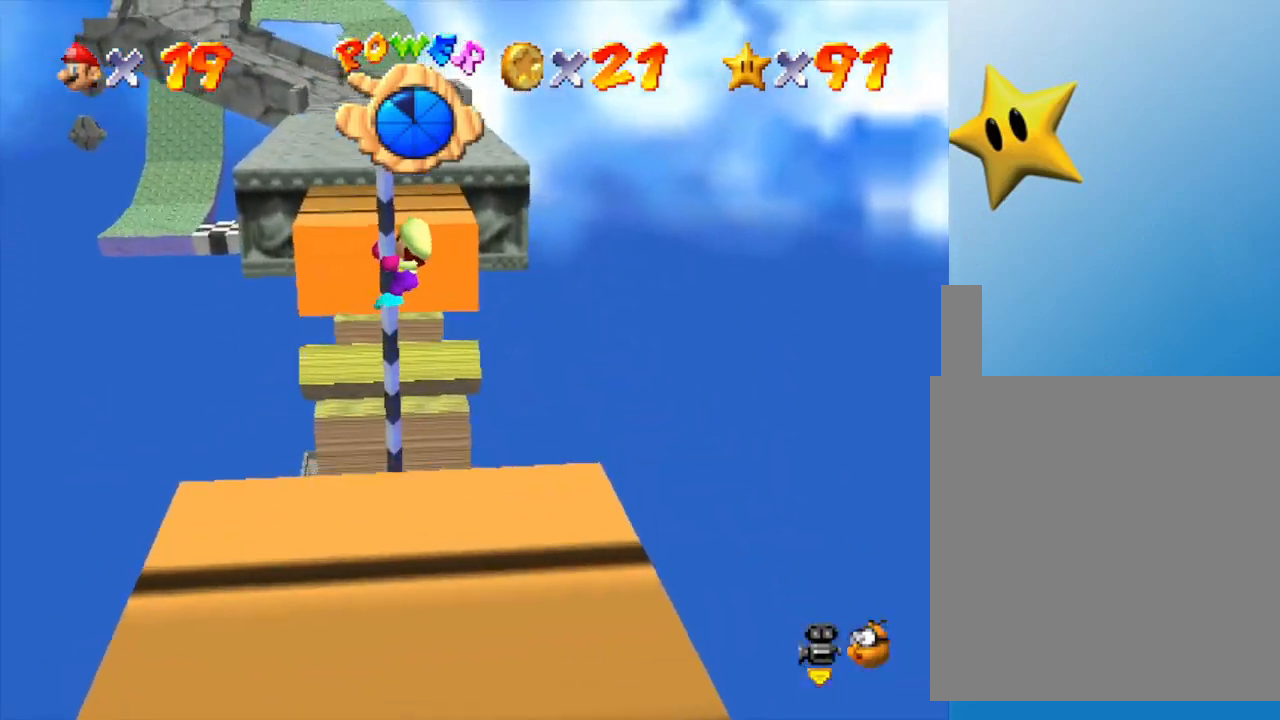
{"buttons": [], "left_stick": "up", "events": [[50, "left_stick", "up"]]}
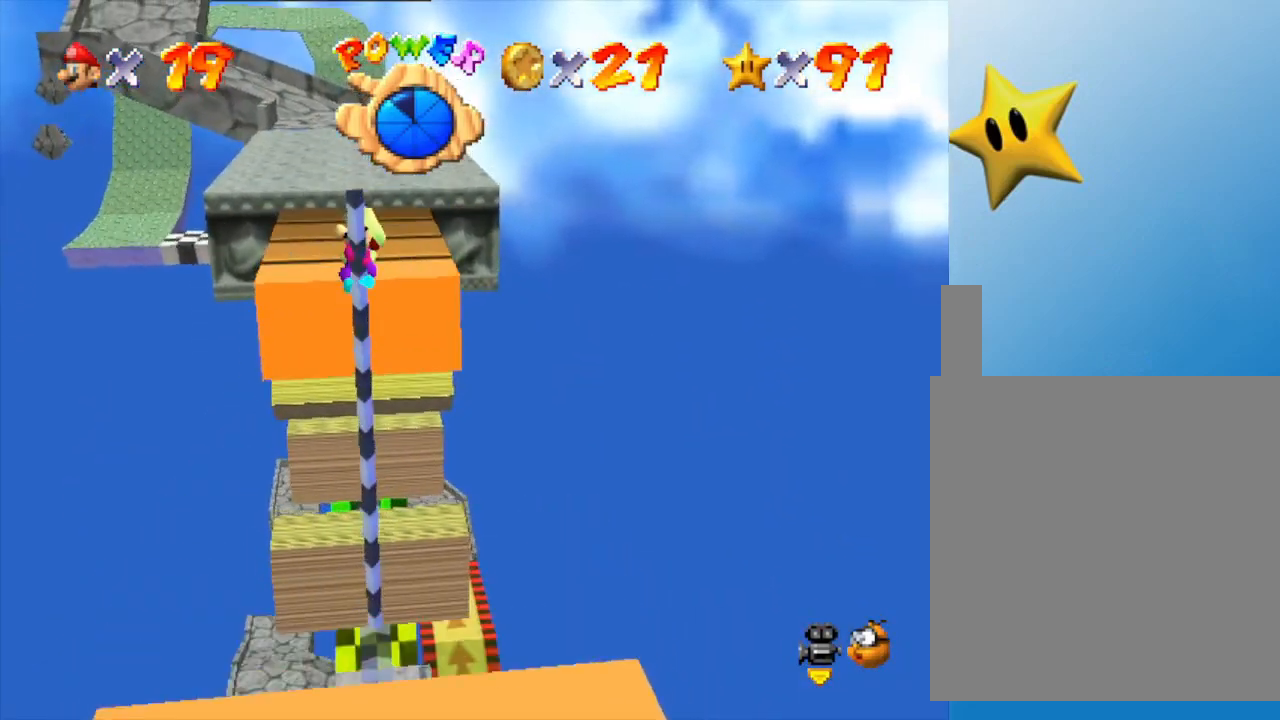
{"buttons": ["B"], "left_stick": "up", "events": [[200, "A", "down"], [350, "B", "down"], [417, "A", "up"]]}
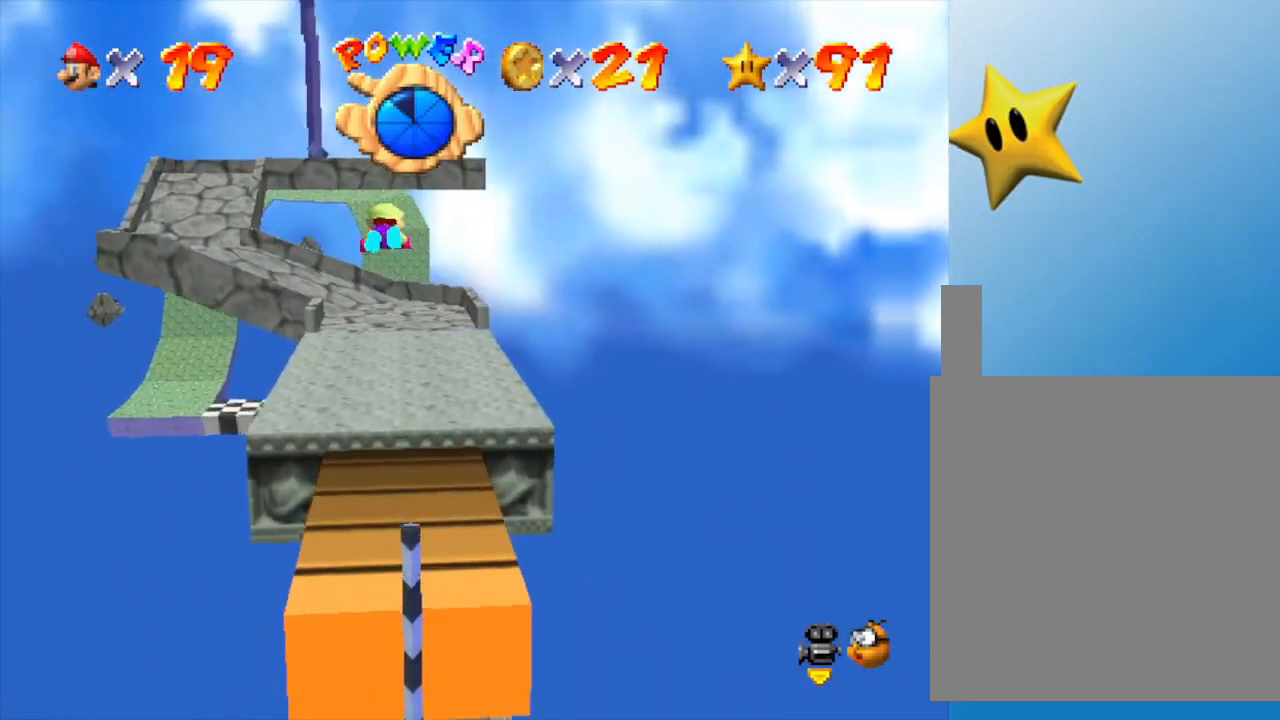
{"buttons": [], "left_stick": "up", "events": [[233, "B", "up"]]}
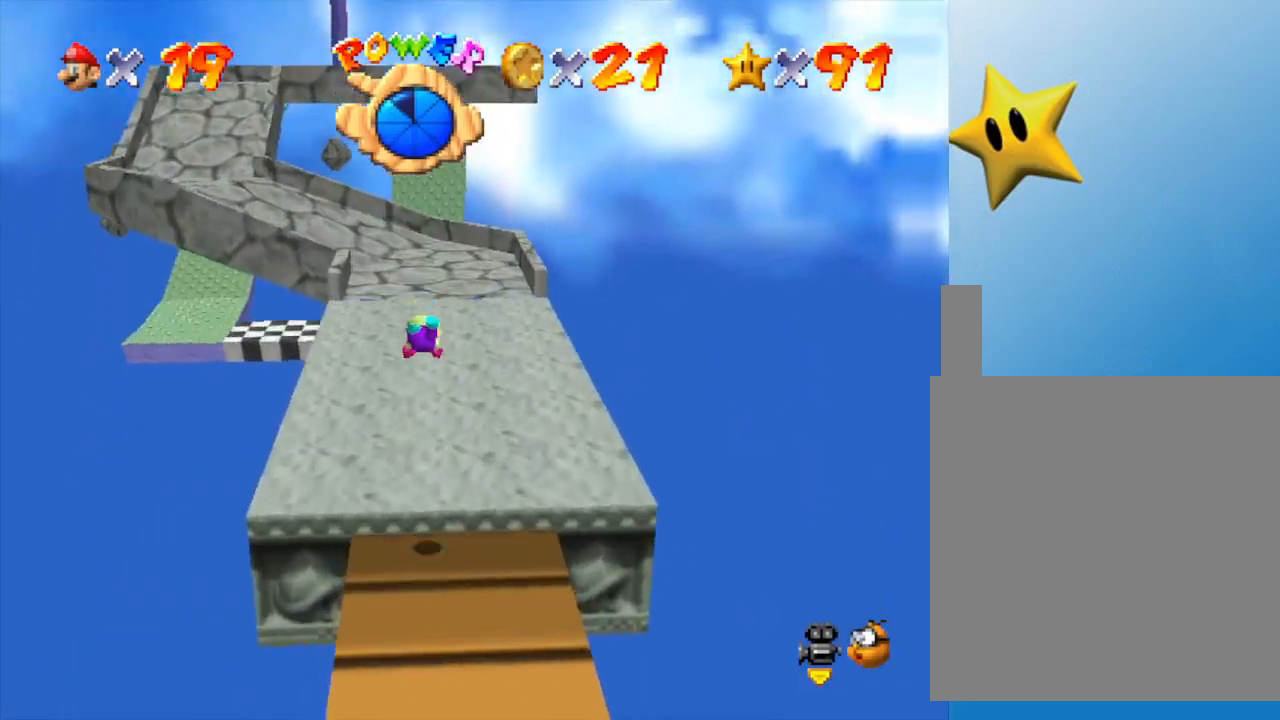
{"buttons": ["A"], "left_stick": "up", "events": [[250, "A", "down"]]}
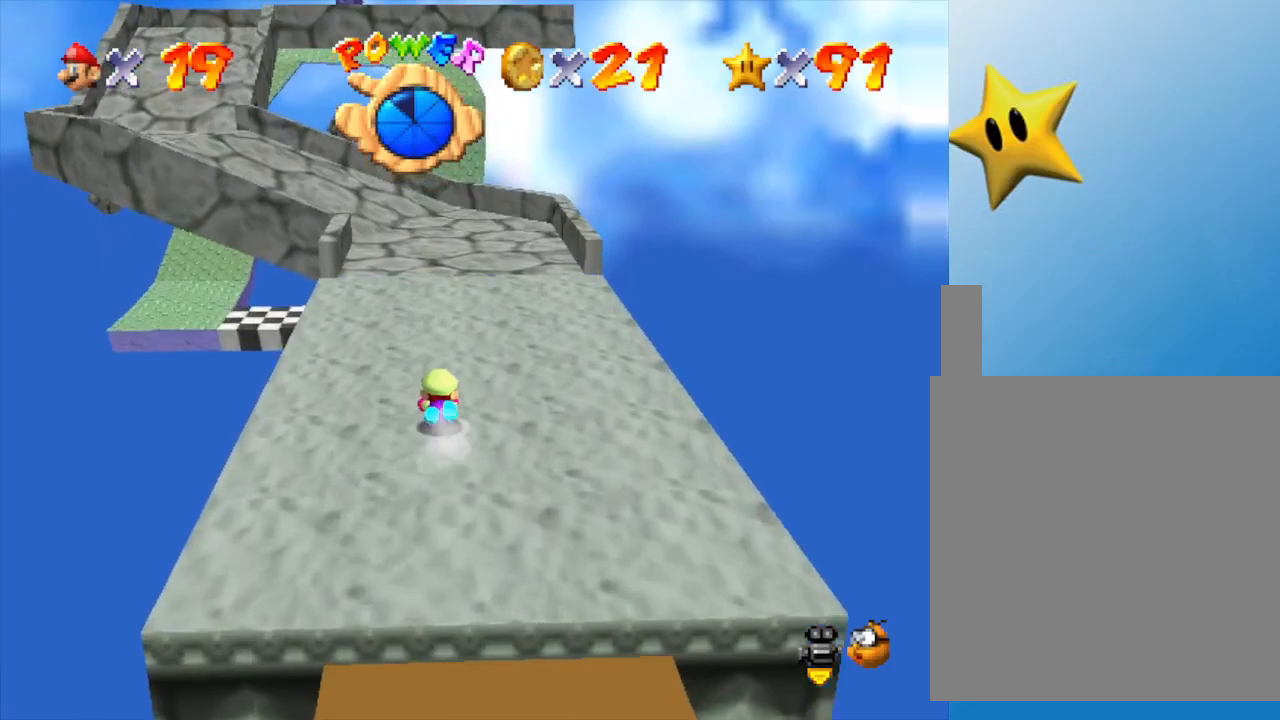
{"buttons": [], "left_stick": "up", "events": [[17, "A", "up"], [133, "A", "down"], [317, "A", "up"]]}
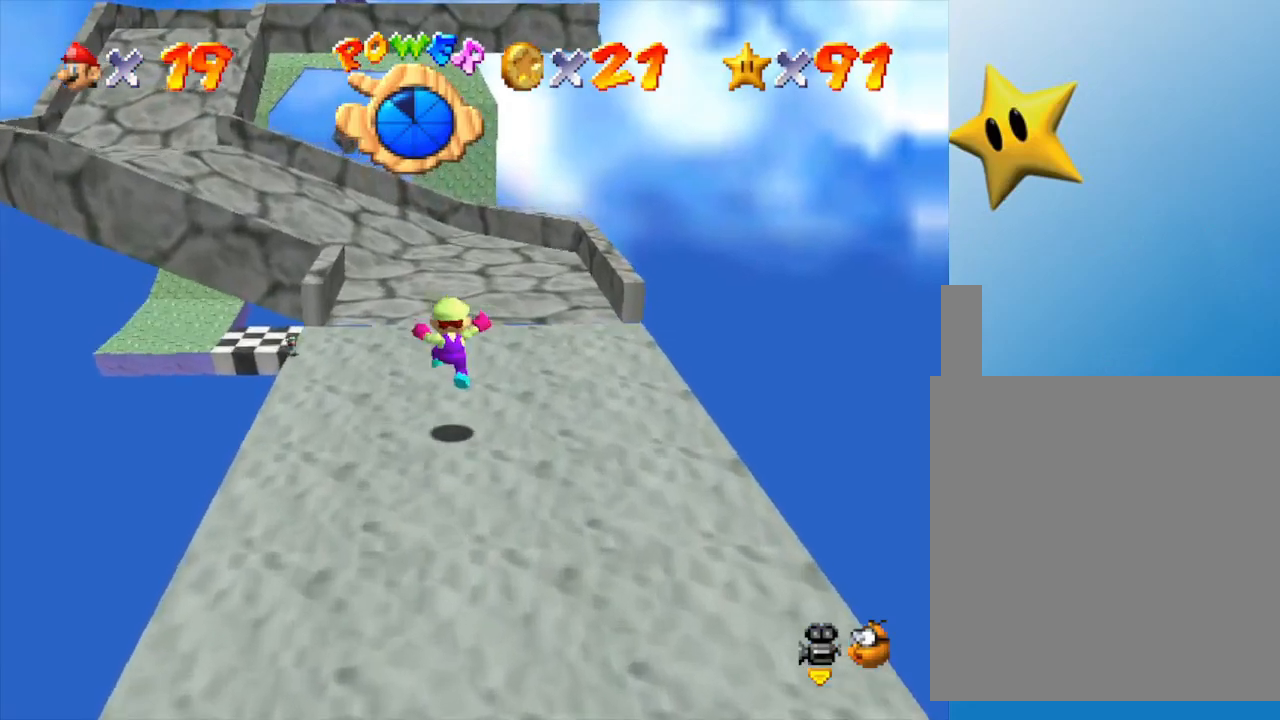
{"buttons": [], "left_stick": "right", "events": [[83, "C_RIGHT", "down"], [83, "left_stick", "up-right"], [150, "C_RIGHT", "up"], [267, "C_RIGHT", "down"], [367, "C_RIGHT", "up"], [400, "left_stick", "right"]]}
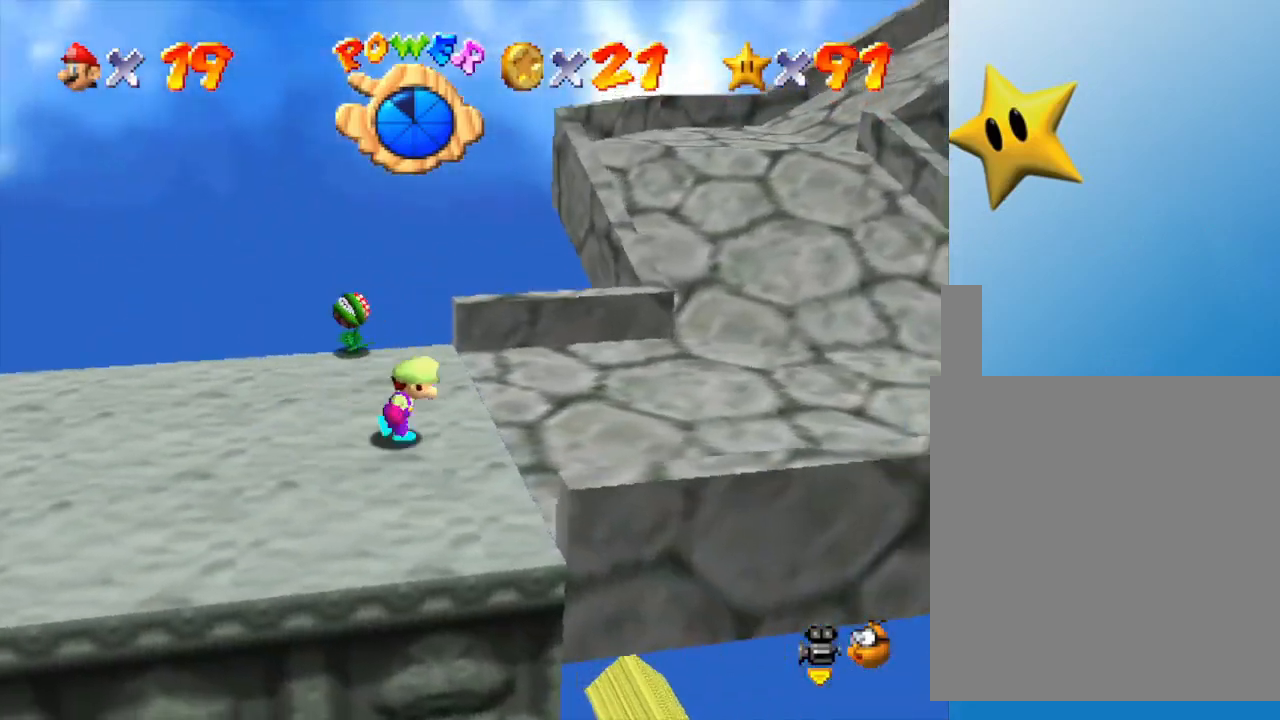
{"buttons": [], "left_stick": "right", "events": []}
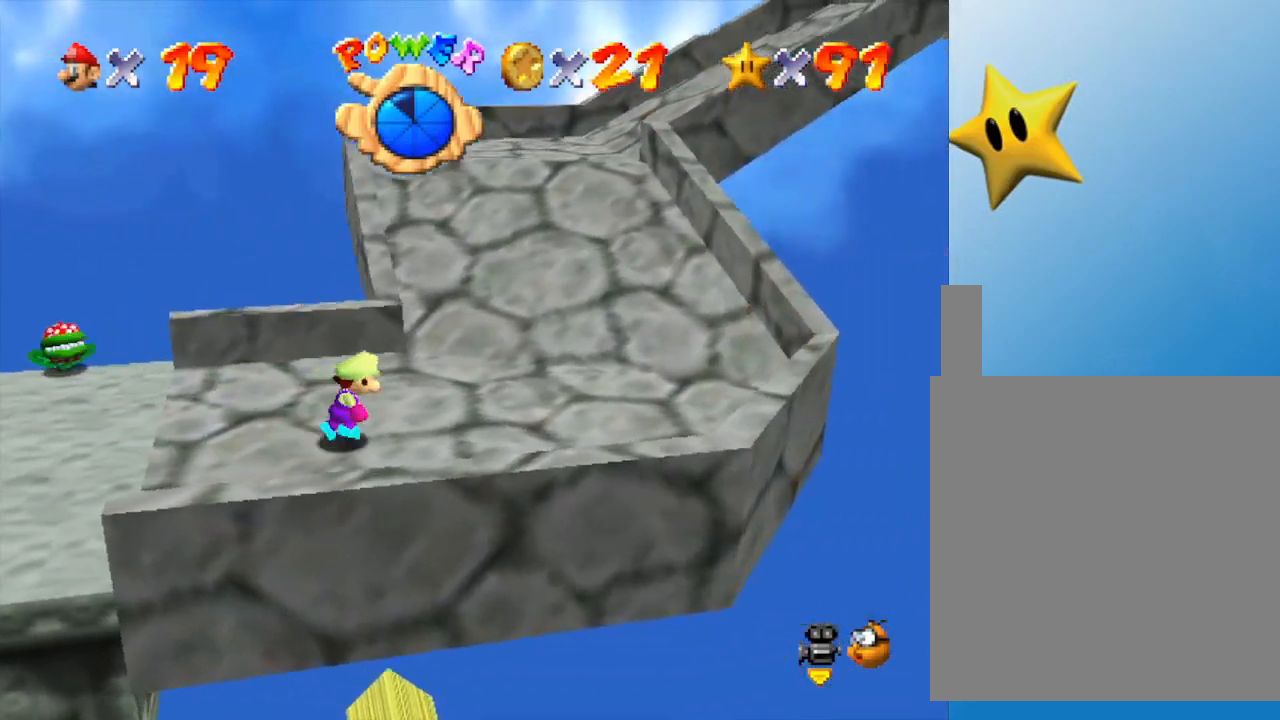
{"buttons": [], "left_stick": "up-right", "events": [[233, "left_stick", "up-right"], [350, "Z", "down"], [383, "A", "down"], [500, "A", "up"], [500, "Z", "up"]]}
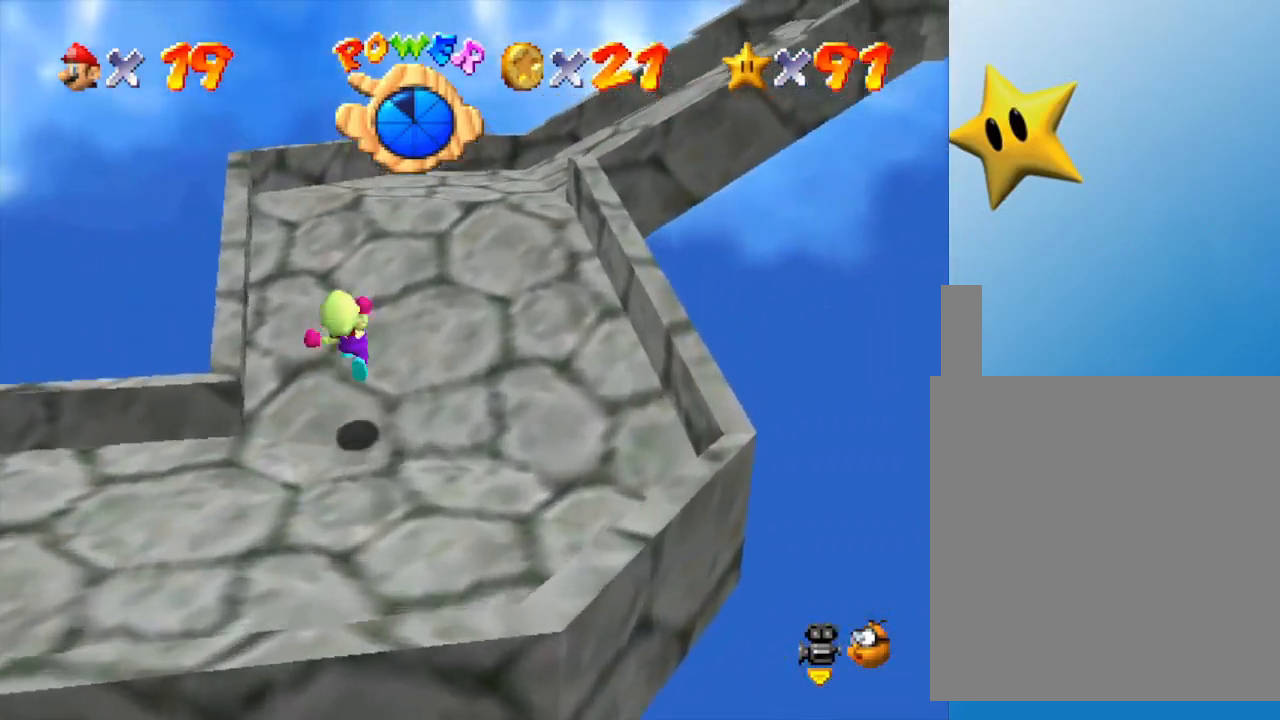
{"buttons": [], "left_stick": "up-right", "events": [[317, "left_stick", "up"], [500, "left_stick", "up-right"]]}
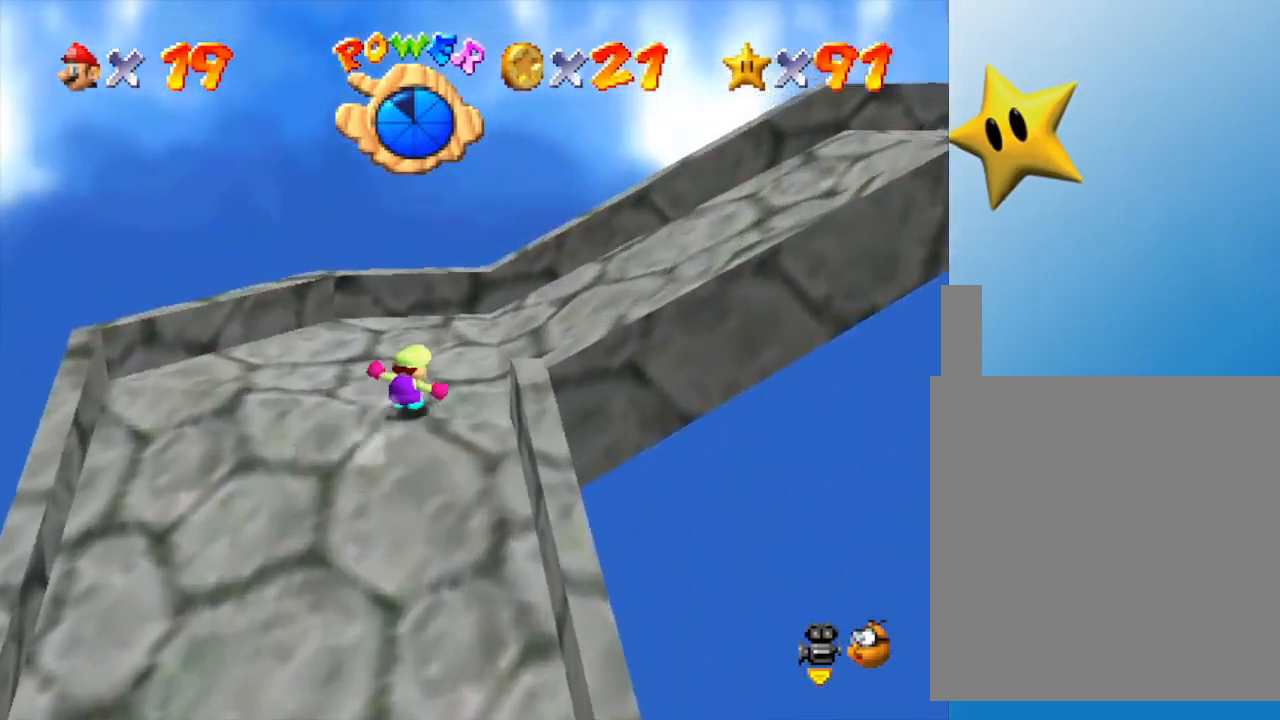
{"buttons": [], "left_stick": "right", "events": [[117, "left_stick", "right"]]}
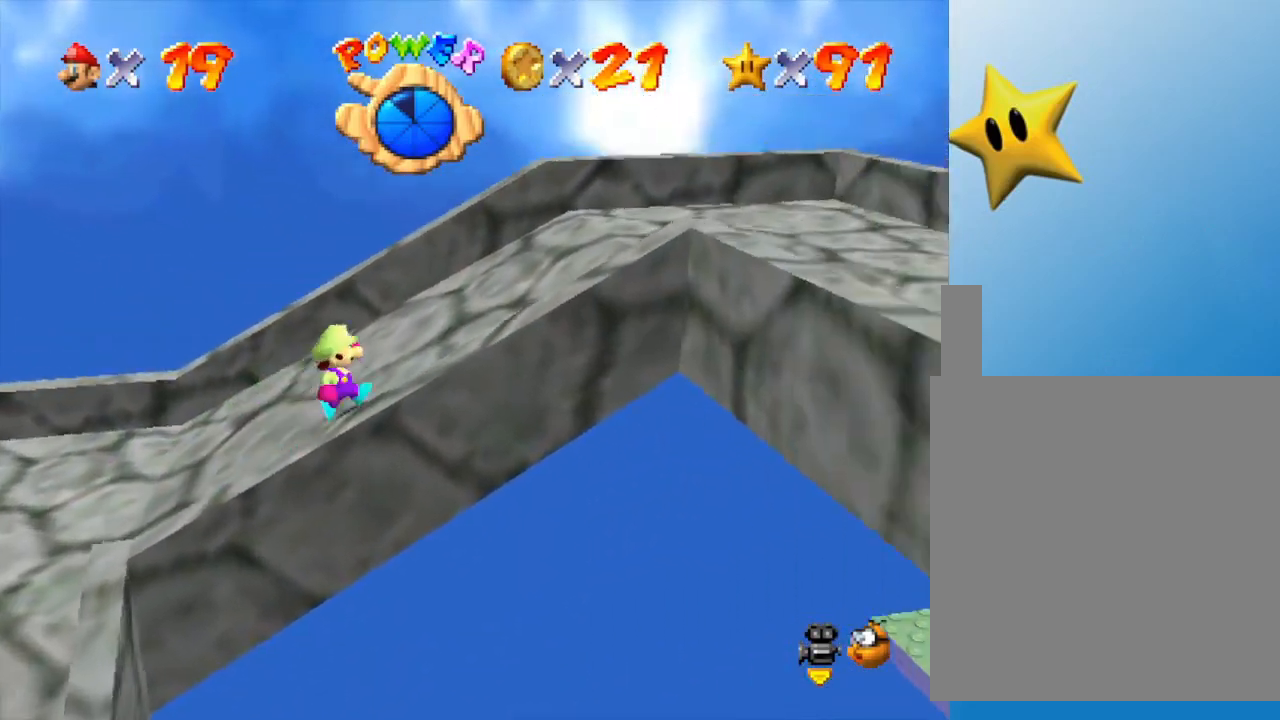
{"buttons": [], "left_stick": "right", "events": []}
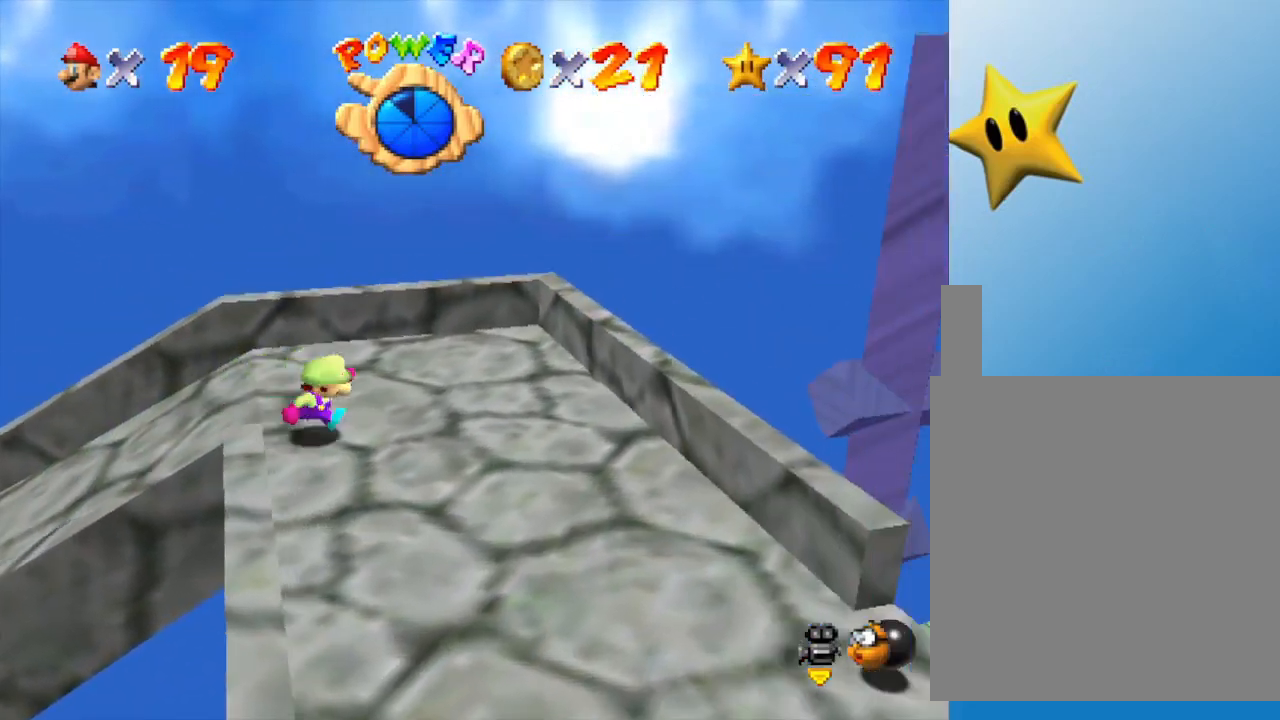
{"buttons": [], "left_stick": "down", "events": [[50, "left_stick", "down-right"], [167, "left_stick", "down"], [317, "left_stick", "down-left"], [417, "left_stick", "down"]]}
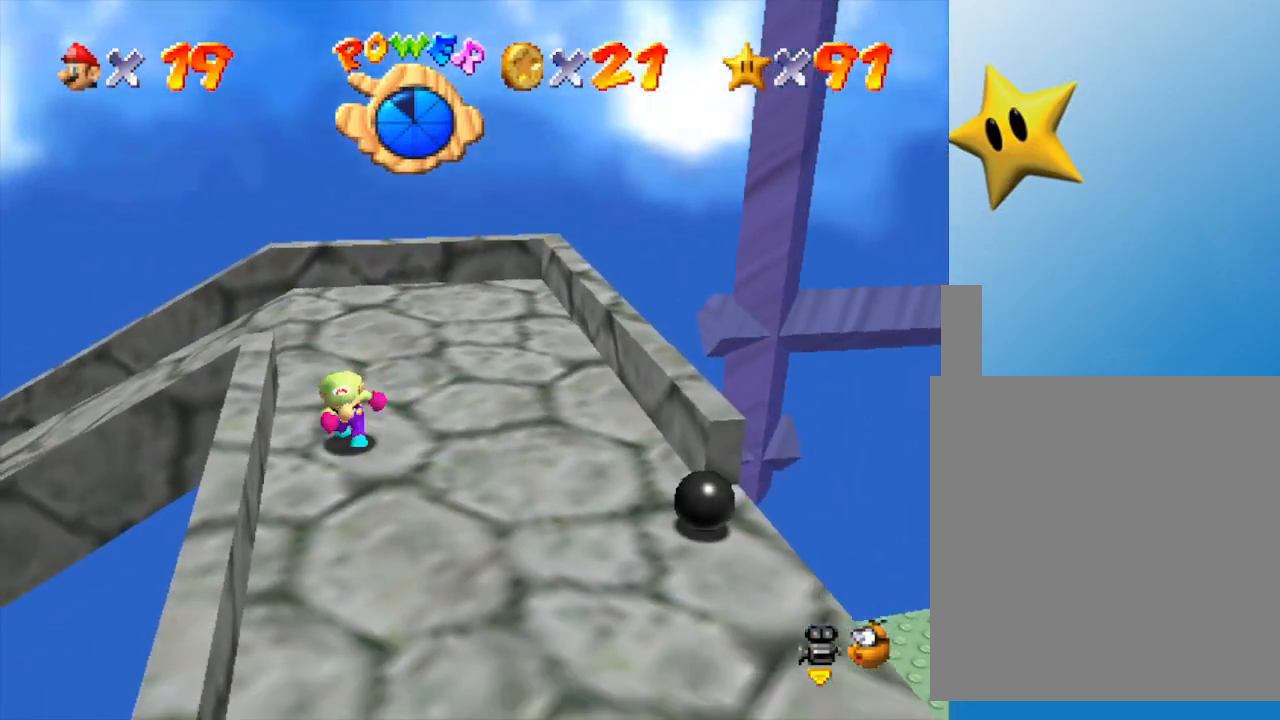
{"buttons": [], "left_stick": "down-right", "events": [[383, "left_stick", "down-right"]]}
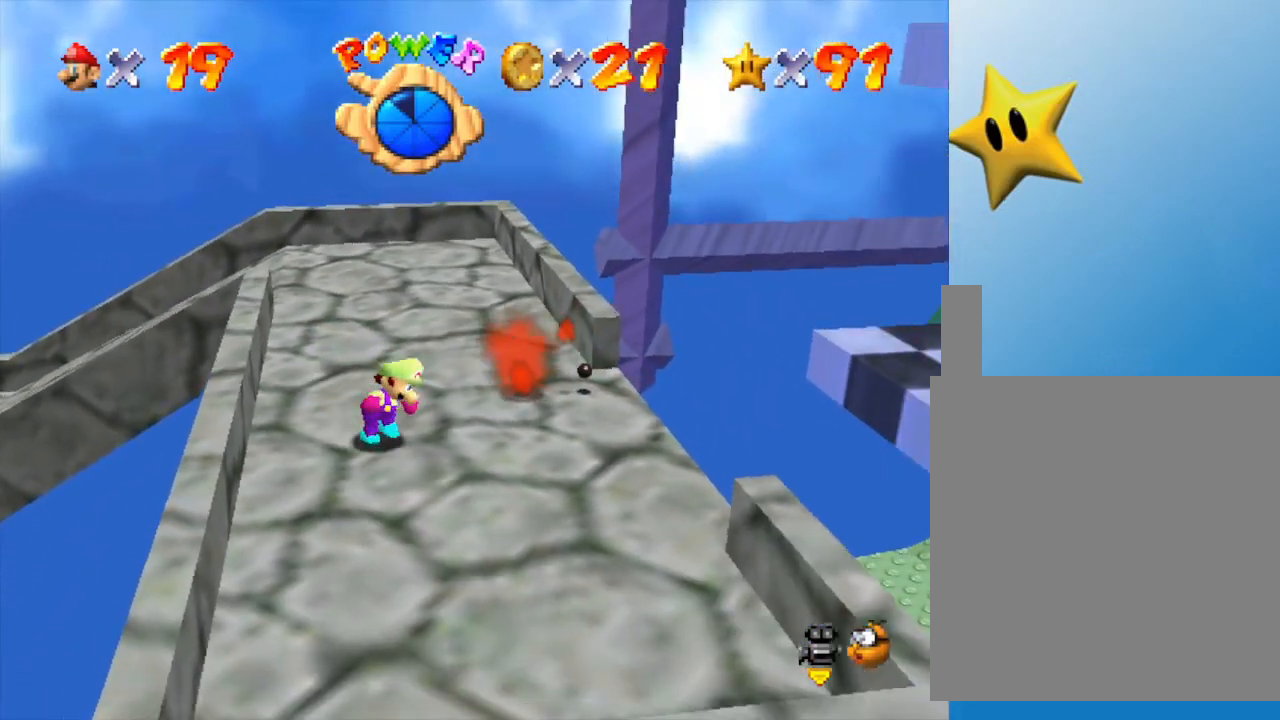
{"buttons": ["A"], "left_stick": "right", "events": [[200, "left_stick", "right"], [350, "A", "down"]]}
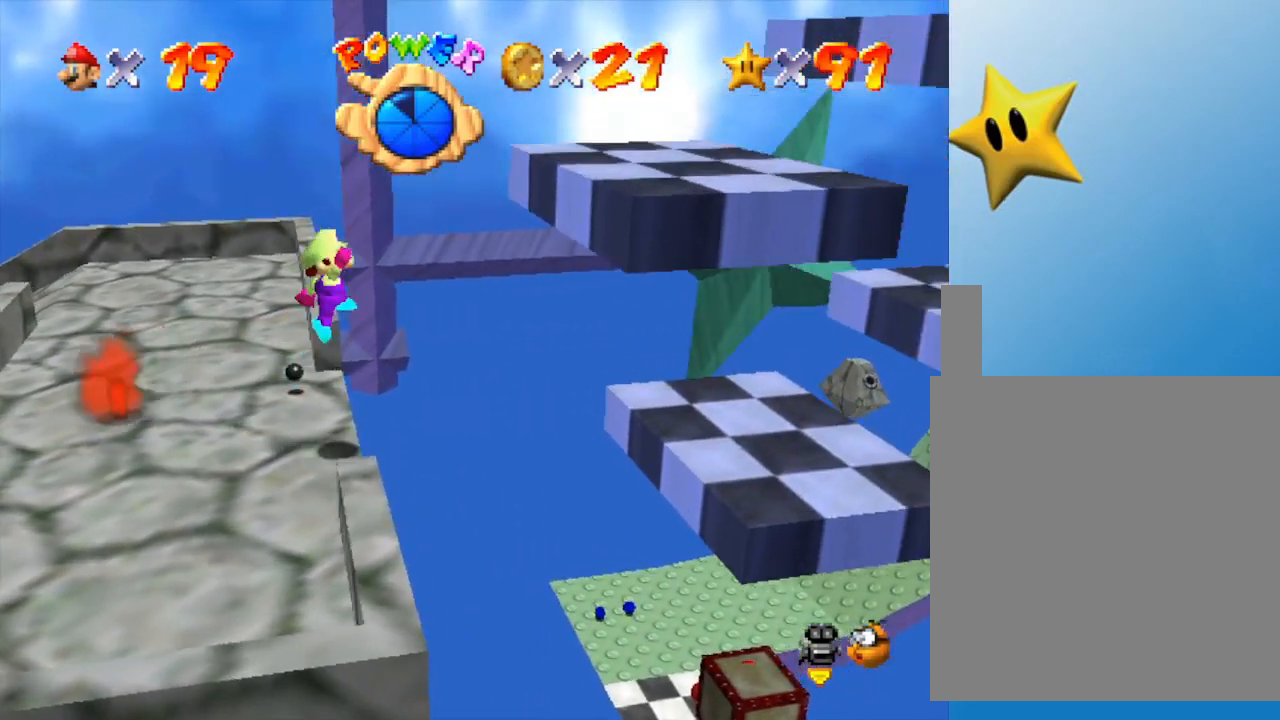
{"buttons": [], "left_stick": "center", "events": [[200, "left_stick", "up-right"], [300, "A", "up"], [417, "left_stick", "center"]]}
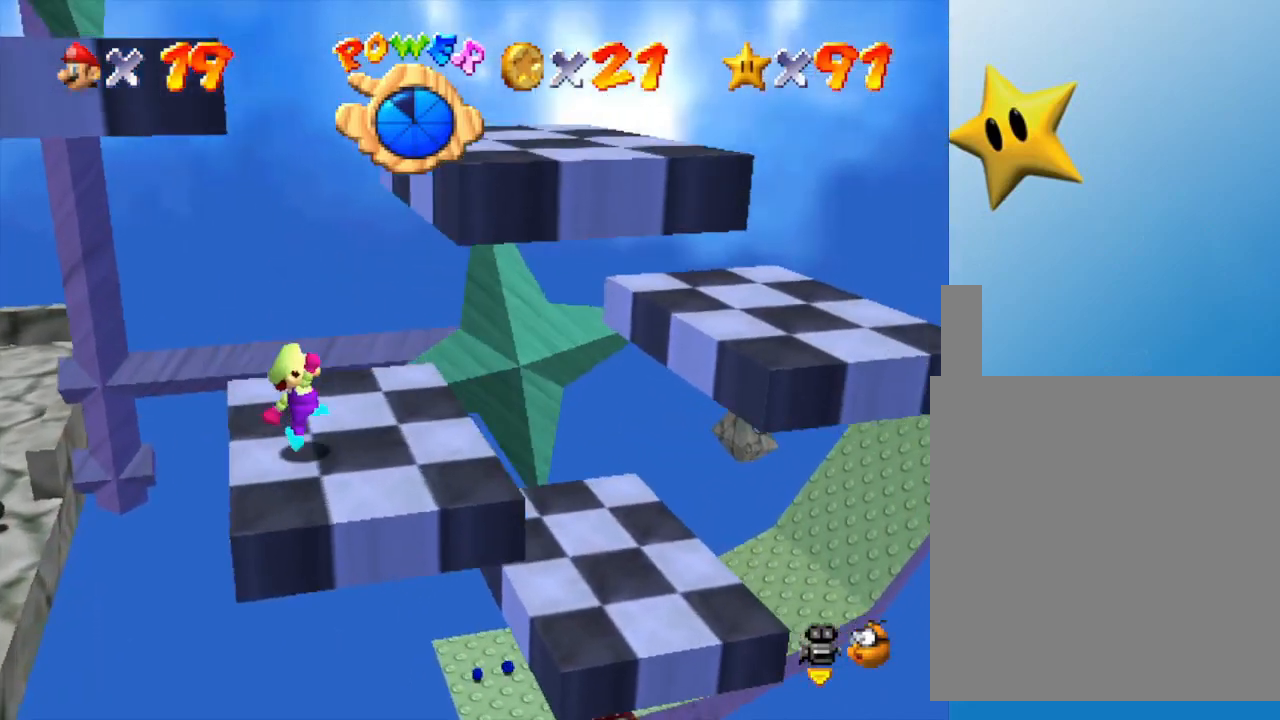
{"buttons": [], "left_stick": "center", "events": []}
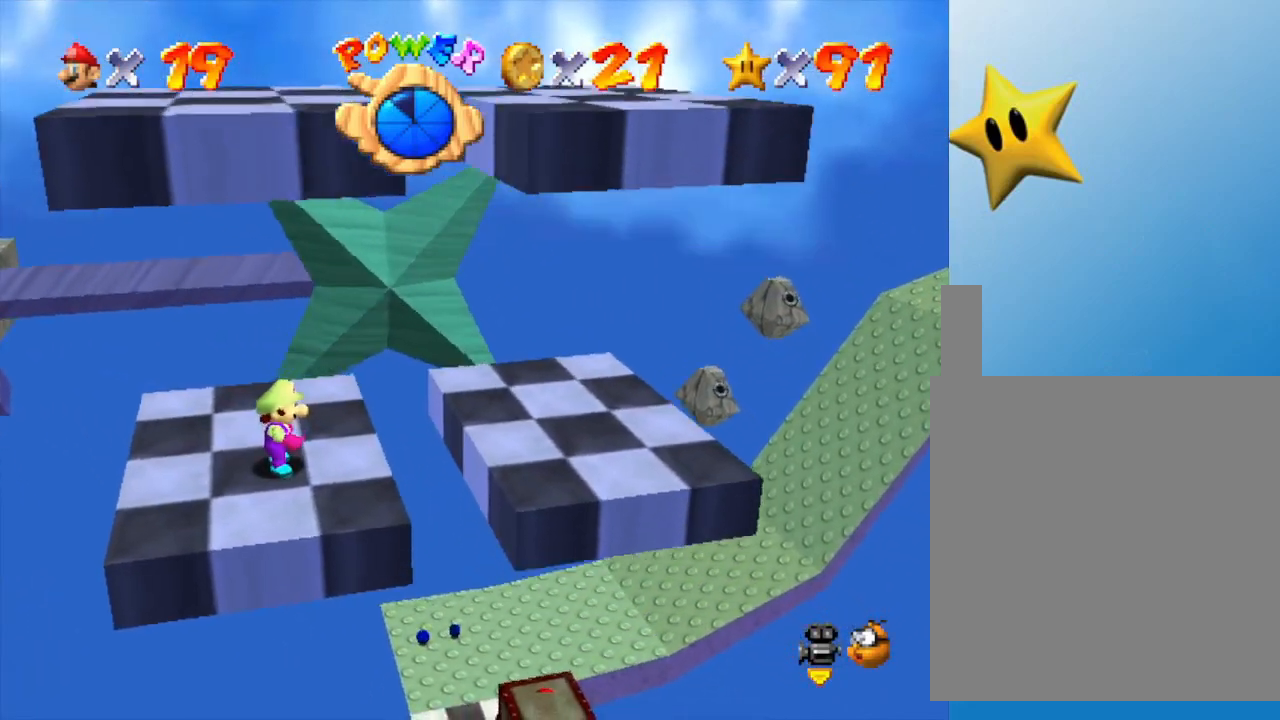
{"buttons": [], "left_stick": "center", "events": [[133, "left_stick", "up"], [233, "left_stick", "center"]]}
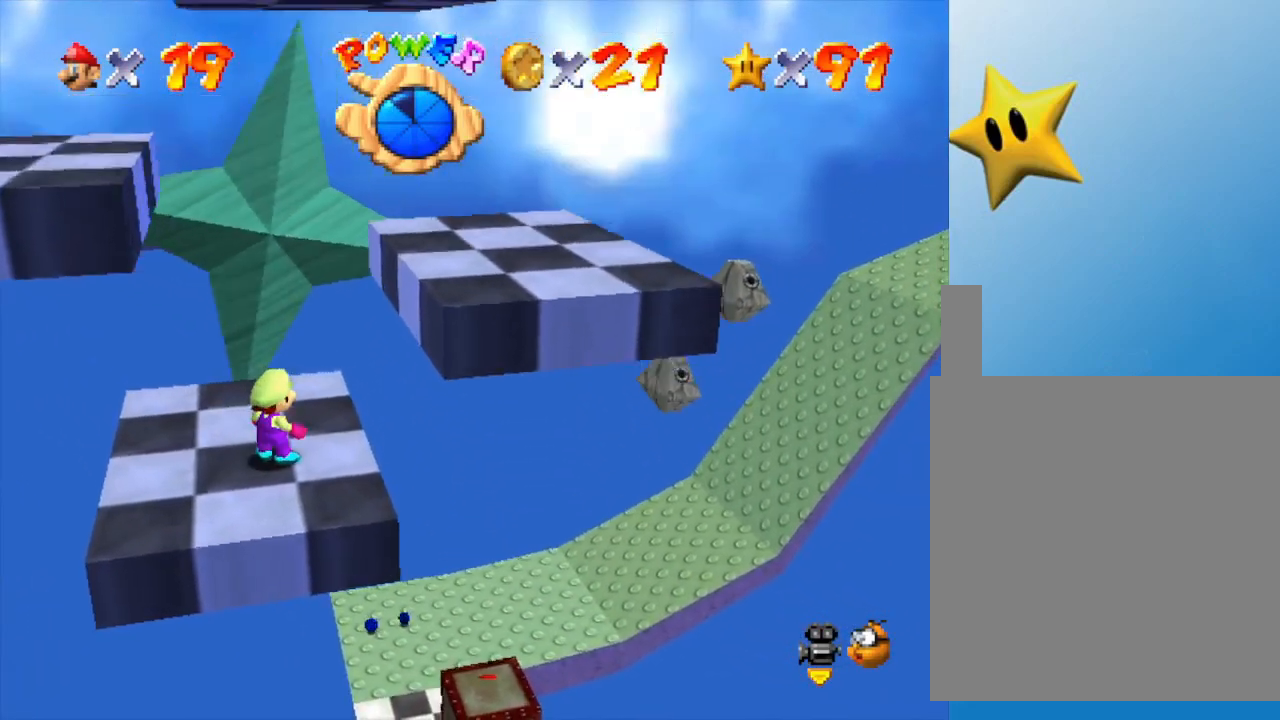
{"buttons": [], "left_stick": "up", "events": [[500, "left_stick", "up"]]}
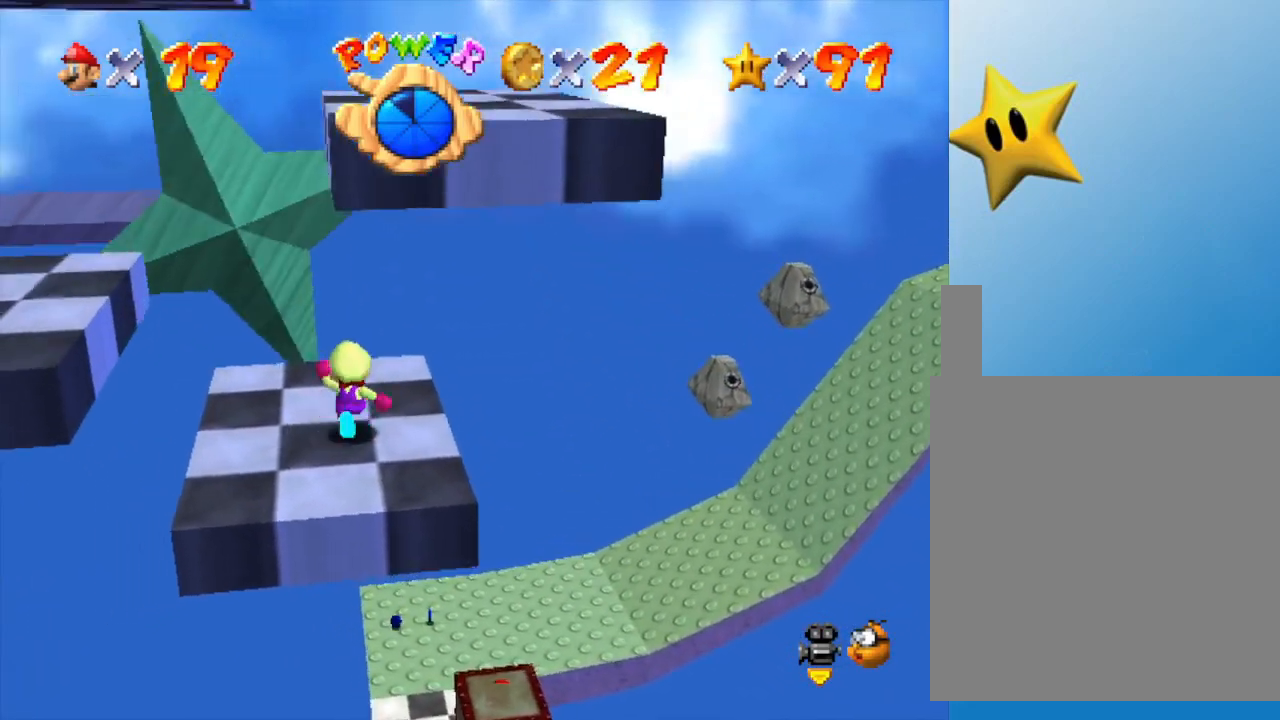
{"buttons": [], "left_stick": "center", "events": [[83, "left_stick", "center"]]}
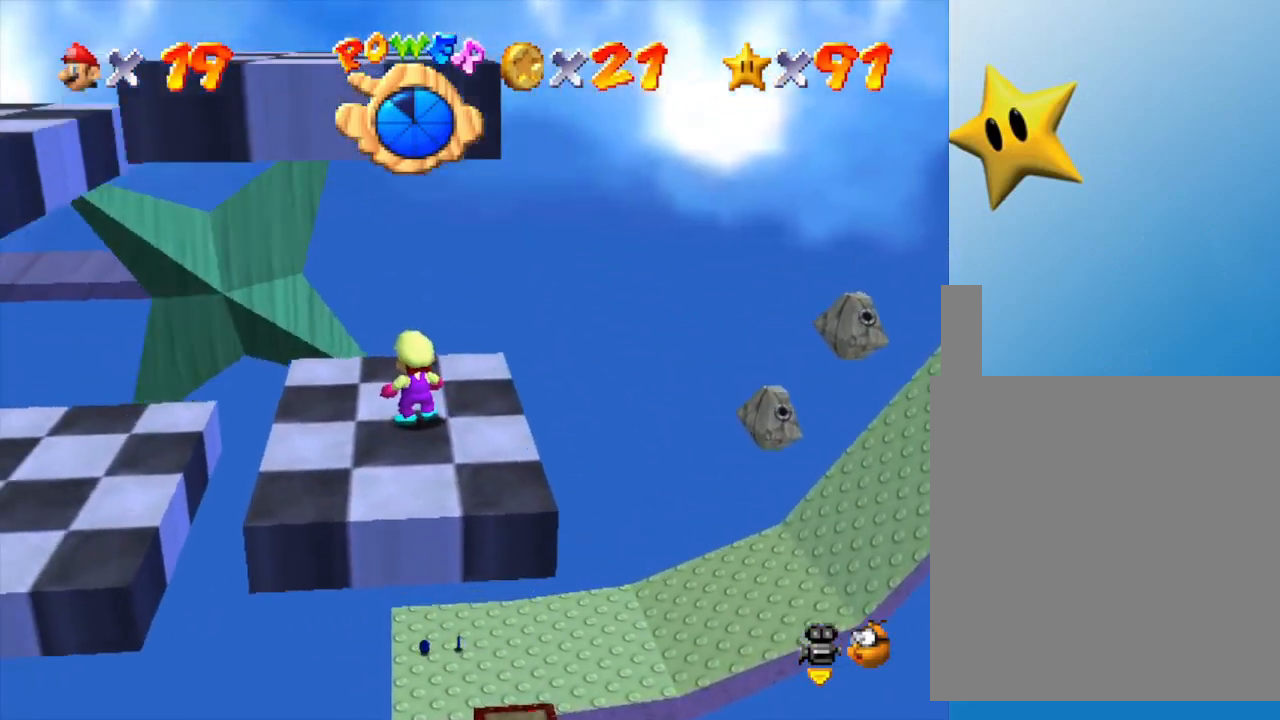
{"buttons": [], "left_stick": "center", "events": []}
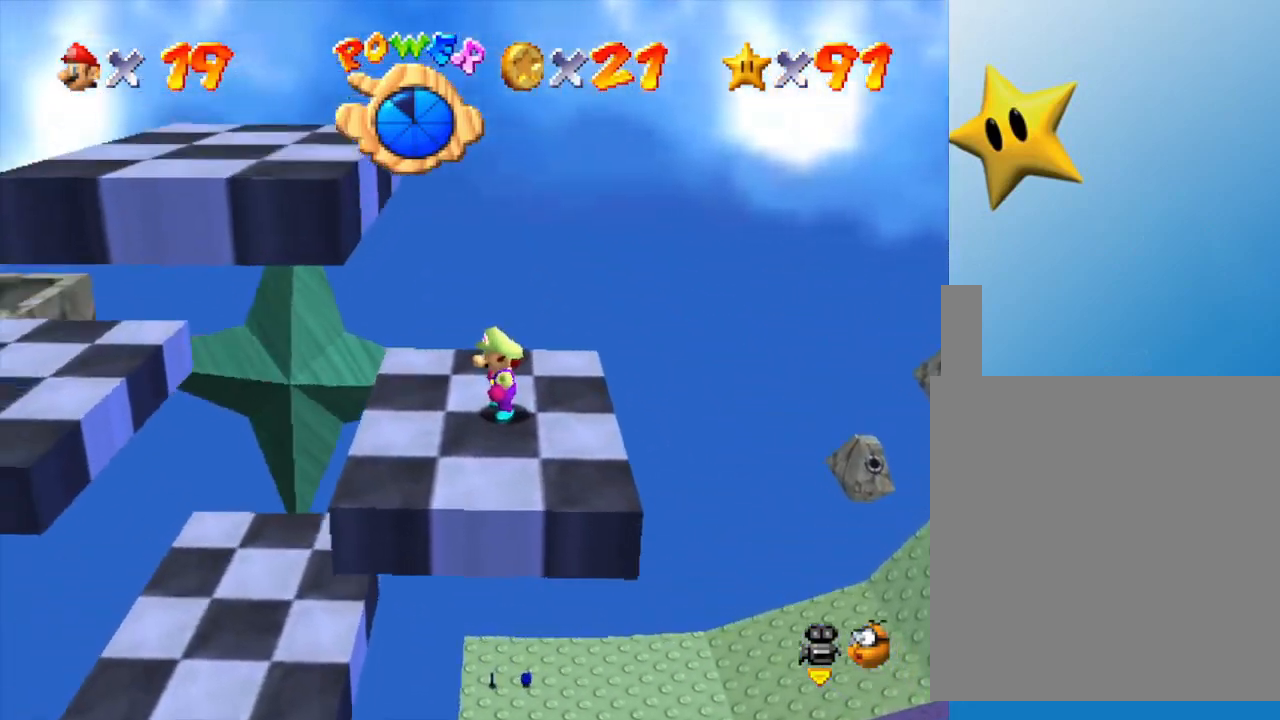
{"buttons": [], "left_stick": "center", "events": [[367, "left_stick", "left"], [467, "left_stick", "center"]]}
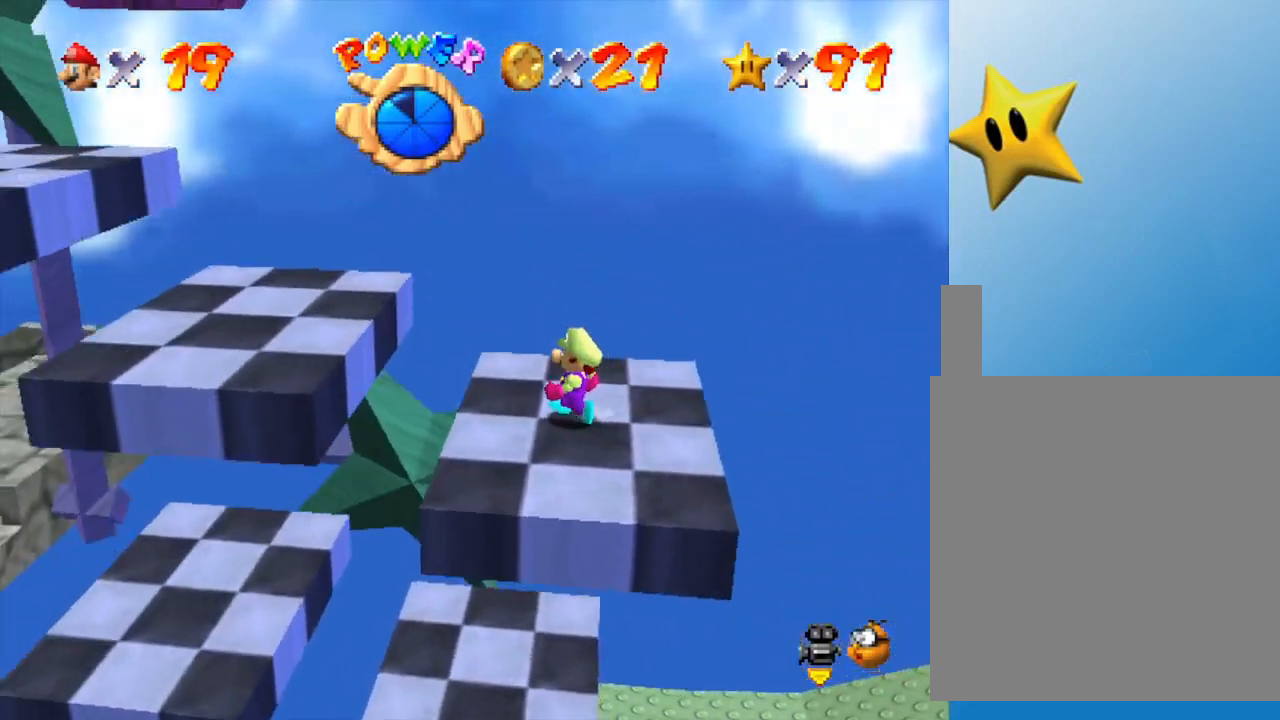
{"buttons": [], "left_stick": "center", "events": []}